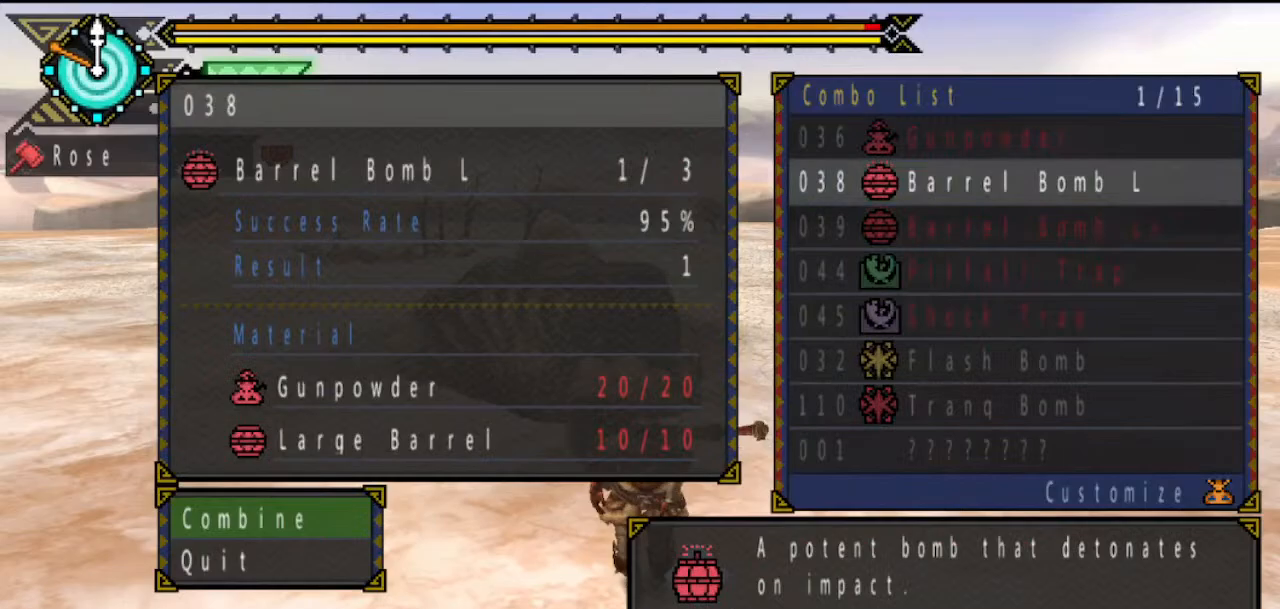
Gameplay with a controller (PlayStation layout); each line is a JSON object with the inputs held at the frame after it. "button_events" lists button changes between this image and that frame as [ms after this image, input, new state], when the widget could be followed in between (sticks are given only as held states). Not read: L3 R3.
{"buttons": [], "left_stick": "down-left", "right_stick": "center"}
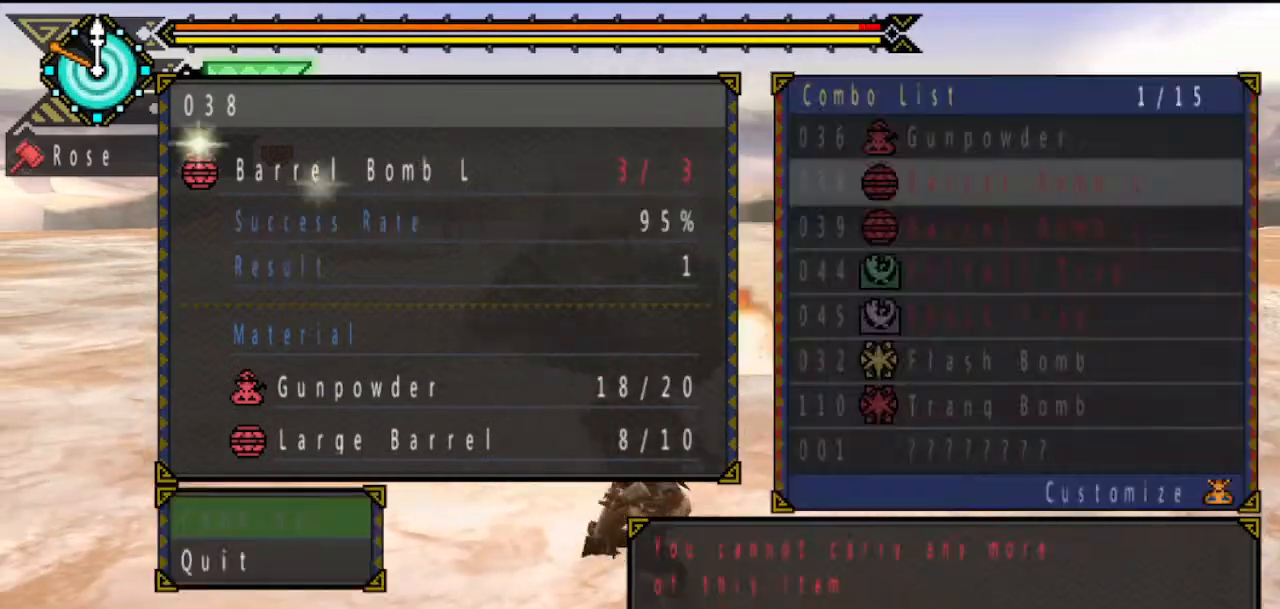
{"buttons": [], "left_stick": "up-right", "right_stick": "center", "button_events": [[50, "CIRCLE", "down"], [117, "CIRCLE", "up"], [300, "START", "down"], [433, "START", "up"]]}
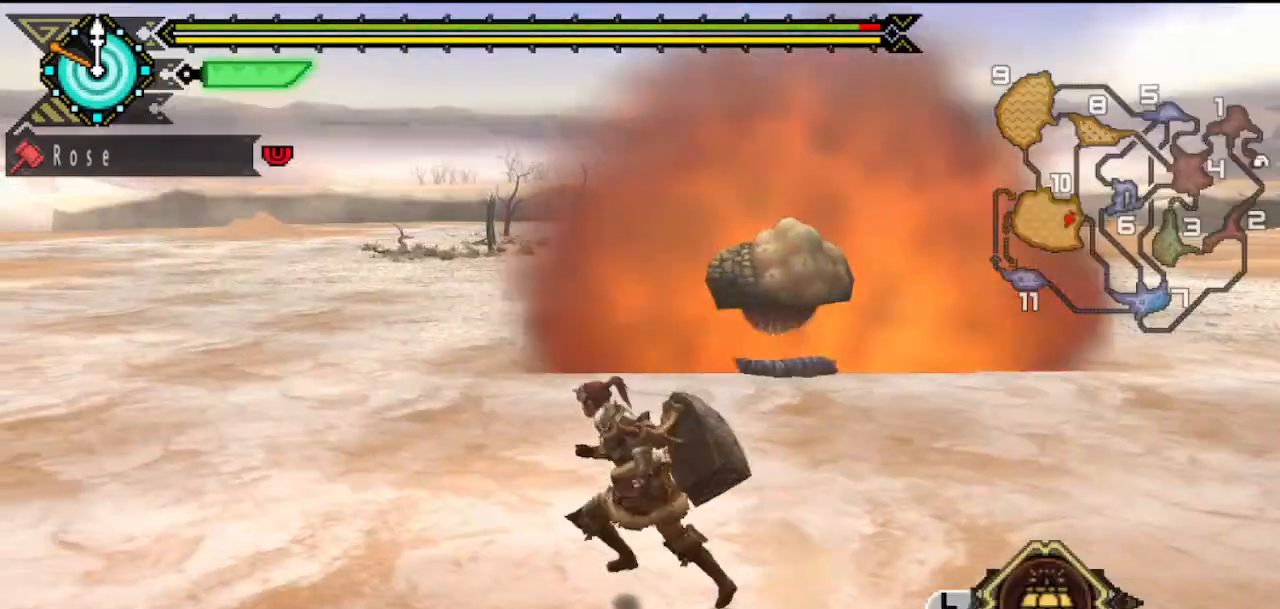
{"buttons": [], "left_stick": "up-right", "right_stick": "center", "button_events": [[100, "CIRCLE", "down"], [167, "CIRCLE", "up"], [233, "CIRCLE", "down"], [300, "CIRCLE", "up"]]}
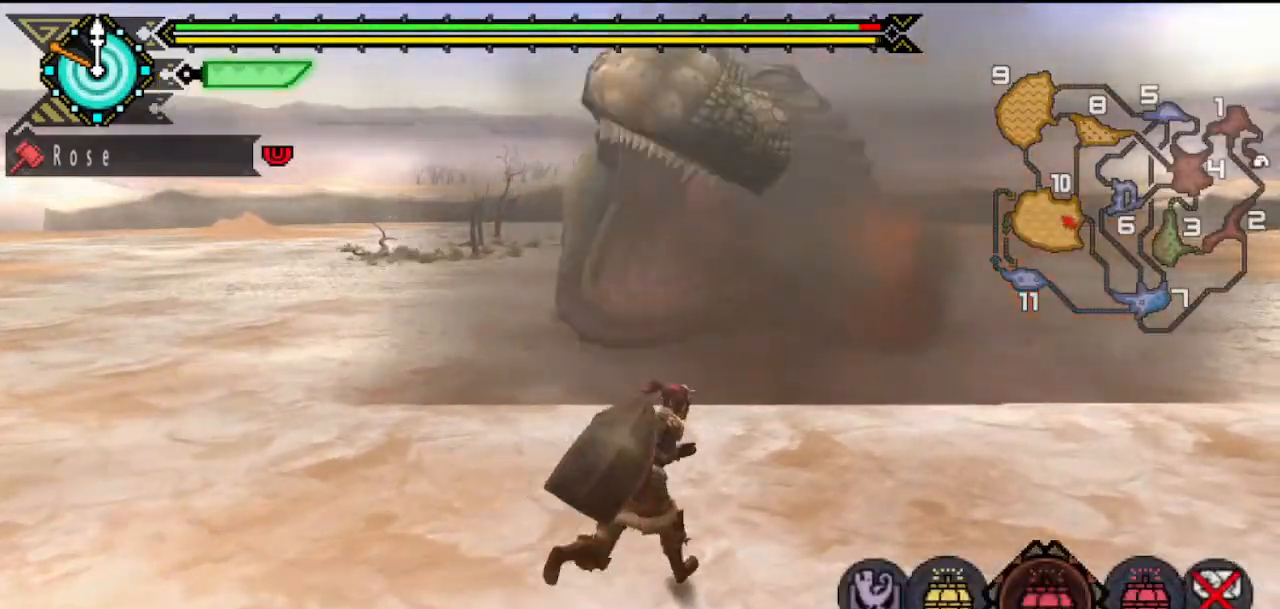
{"buttons": [], "left_stick": "up-right", "right_stick": "center", "button_events": []}
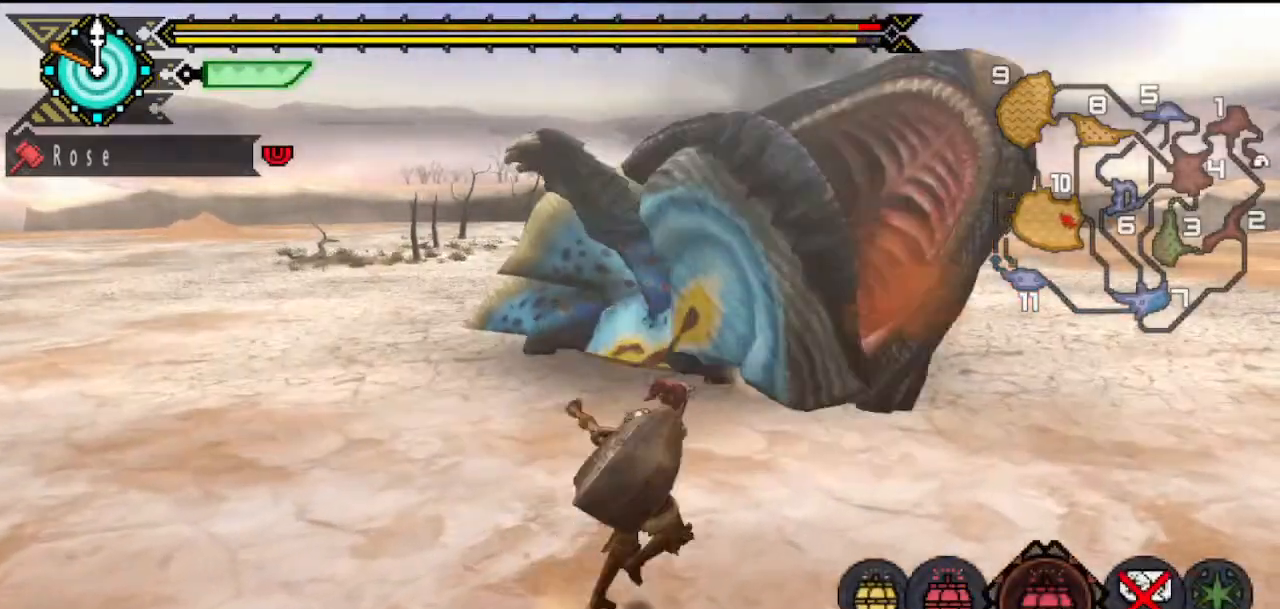
{"buttons": [], "left_stick": "down", "right_stick": "center"}
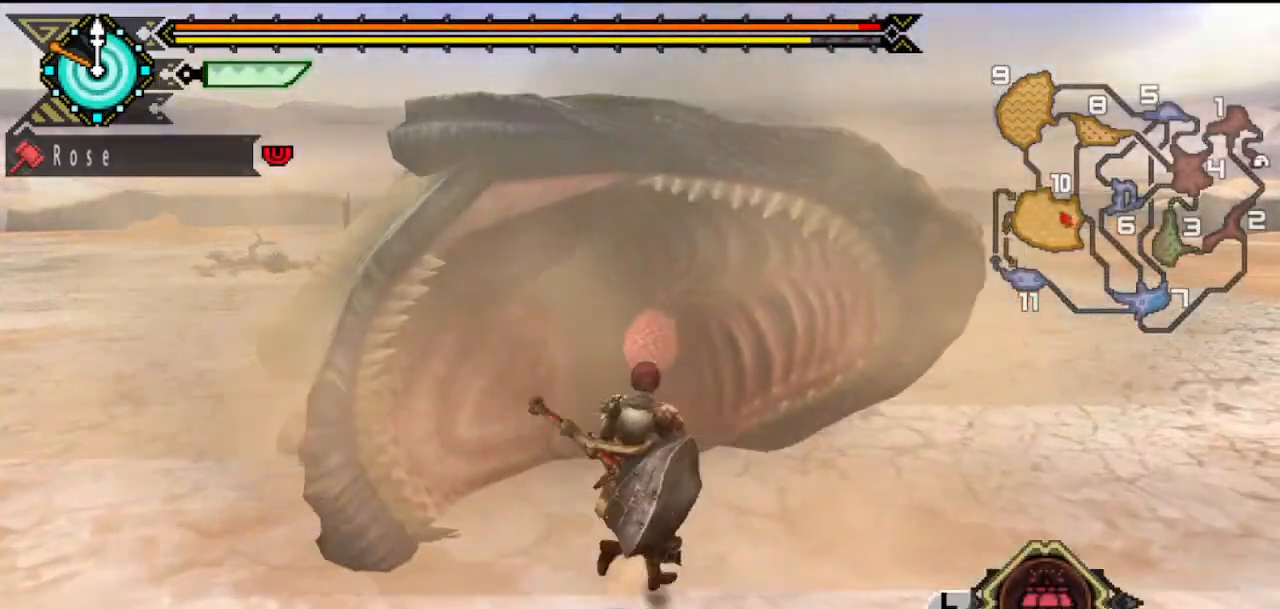
{"buttons": ["SQUARE"], "left_stick": "center", "right_stick": "center"}
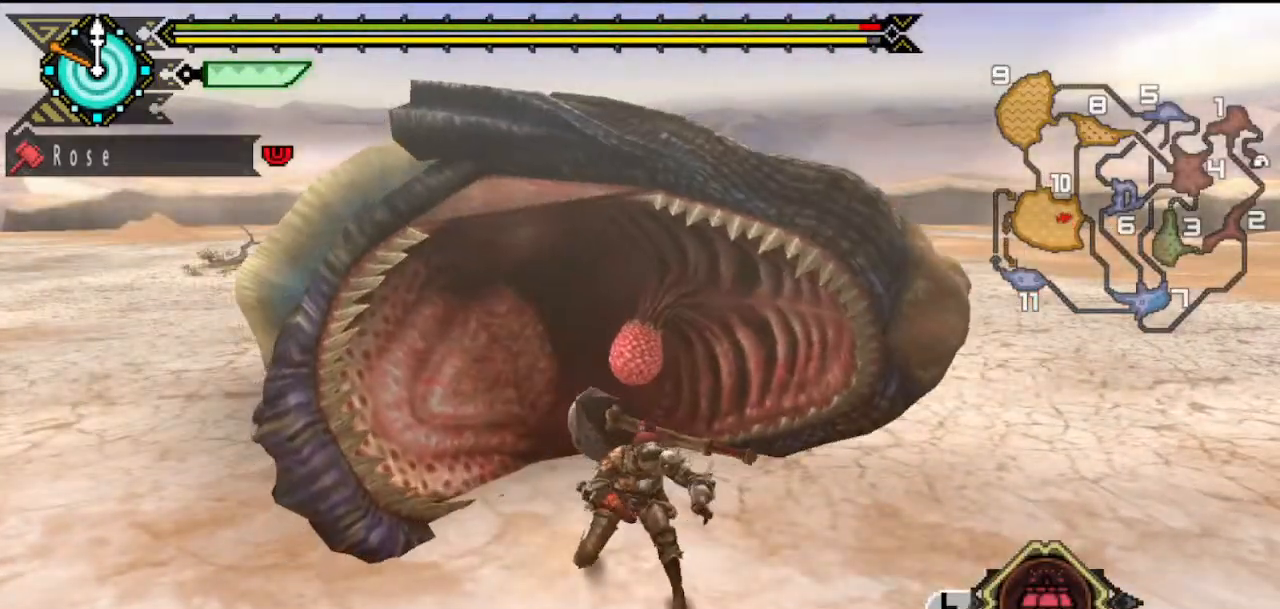
{"buttons": [], "left_stick": "center", "right_stick": "center", "button_events": [[50, "SQUARE", "up"], [117, "SQUARE", "down"], [183, "SQUARE", "up"], [250, "SQUARE", "down"], [317, "SQUARE", "up"]]}
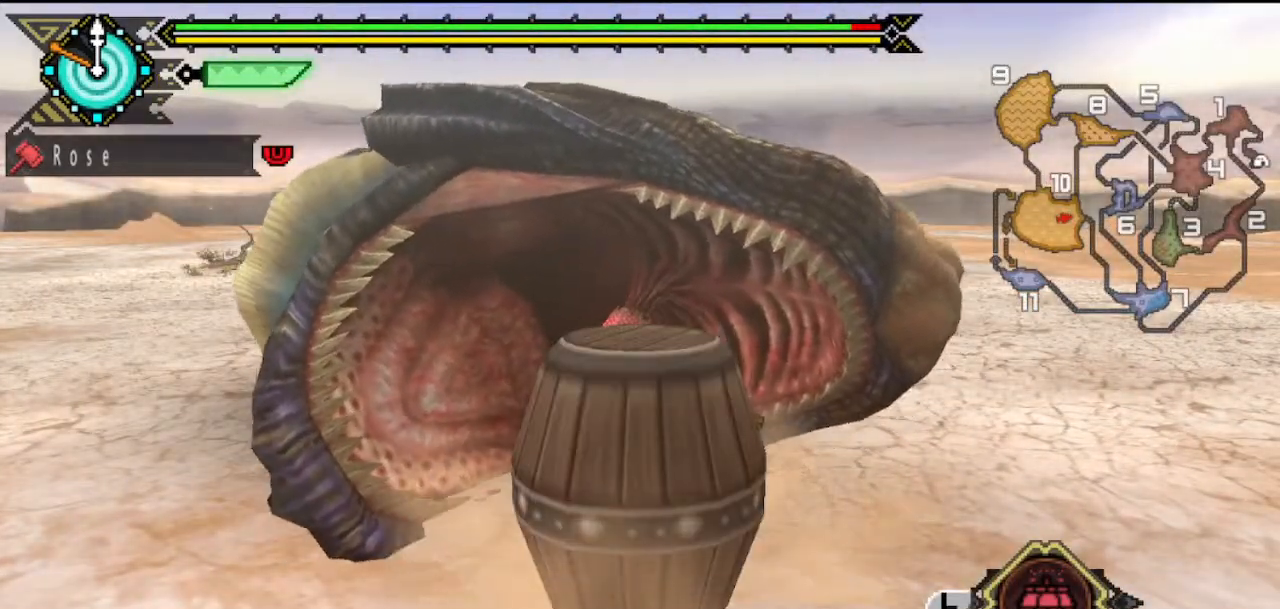
{"buttons": [], "left_stick": "center", "right_stick": "center", "button_events": [[50, "SQUARE", "down"], [250, "SQUARE", "up"]]}
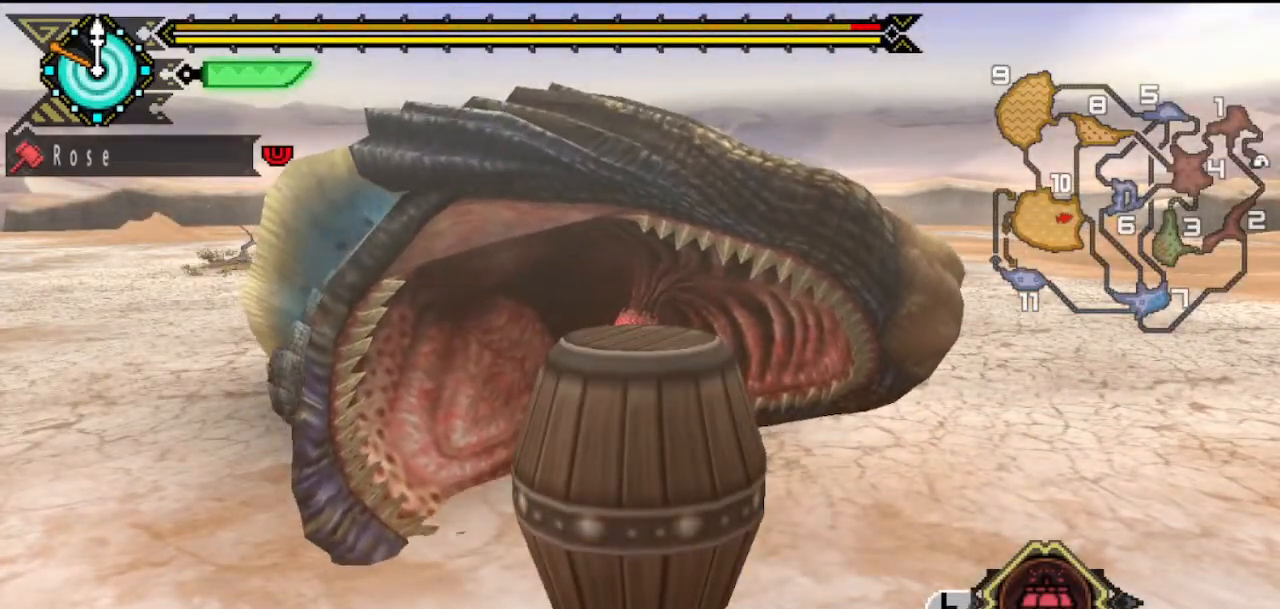
{"buttons": [], "left_stick": "down-left", "right_stick": "center", "button_events": [[233, "SQUARE", "down"], [300, "SQUARE", "up"], [367, "SQUARE", "down"], [433, "SQUARE", "up"]]}
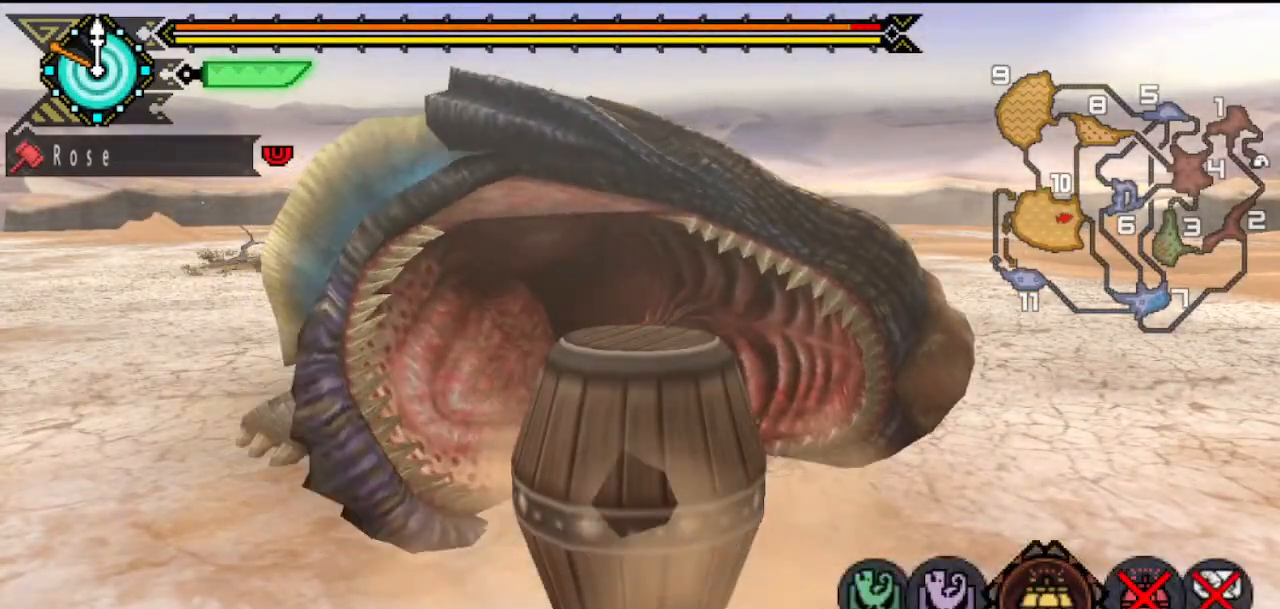
{"buttons": [], "left_stick": "down-left", "right_stick": "center", "button_events": [[133, "SQUARE", "down"], [200, "SQUARE", "up"], [267, "SQUARE", "down"], [333, "SQUARE", "up"]]}
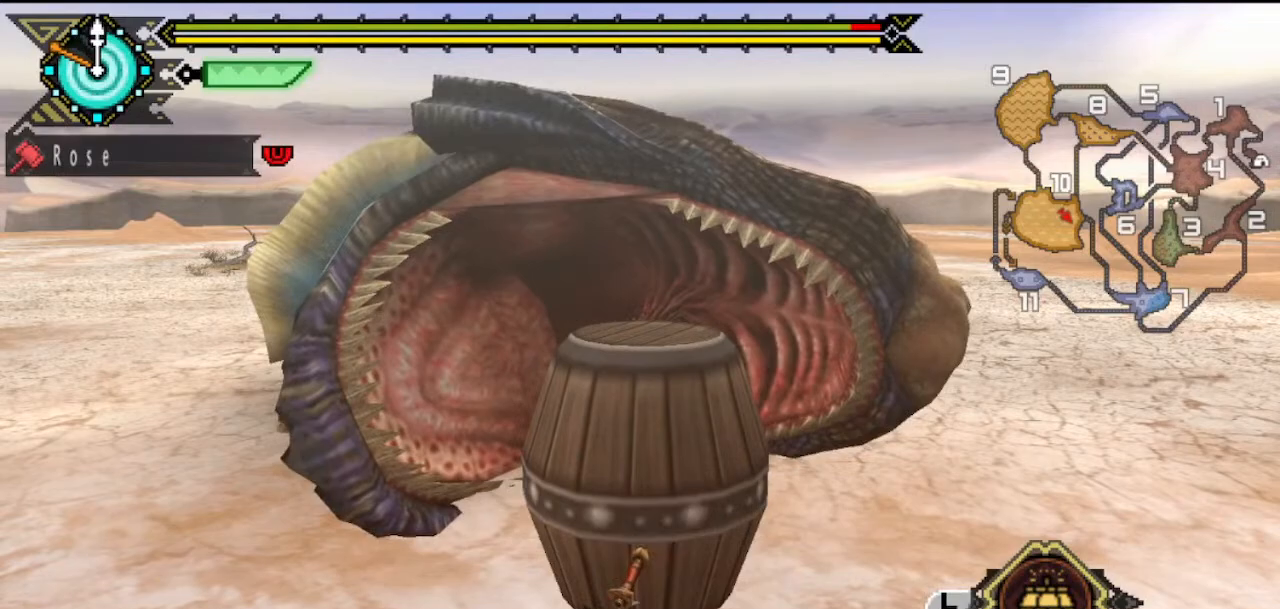
{"buttons": [], "left_stick": "down-left", "right_stick": "center", "button_events": [[33, "START", "down"], [133, "START", "up"]]}
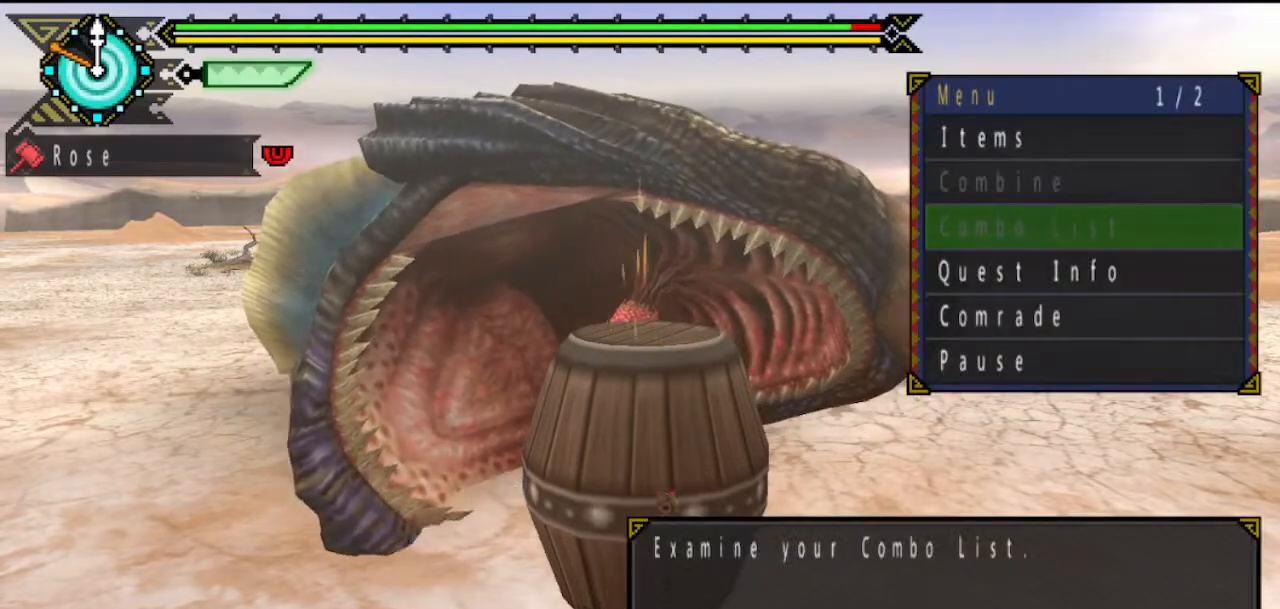
{"buttons": ["DPAD_DOWN"], "left_stick": "down-left", "right_stick": "center", "button_events": [[50, "CIRCLE", "down"], [150, "CIRCLE", "up"], [317, "DPAD_DOWN", "down"], [383, "DPAD_DOWN", "up"], [450, "DPAD_DOWN", "down"]]}
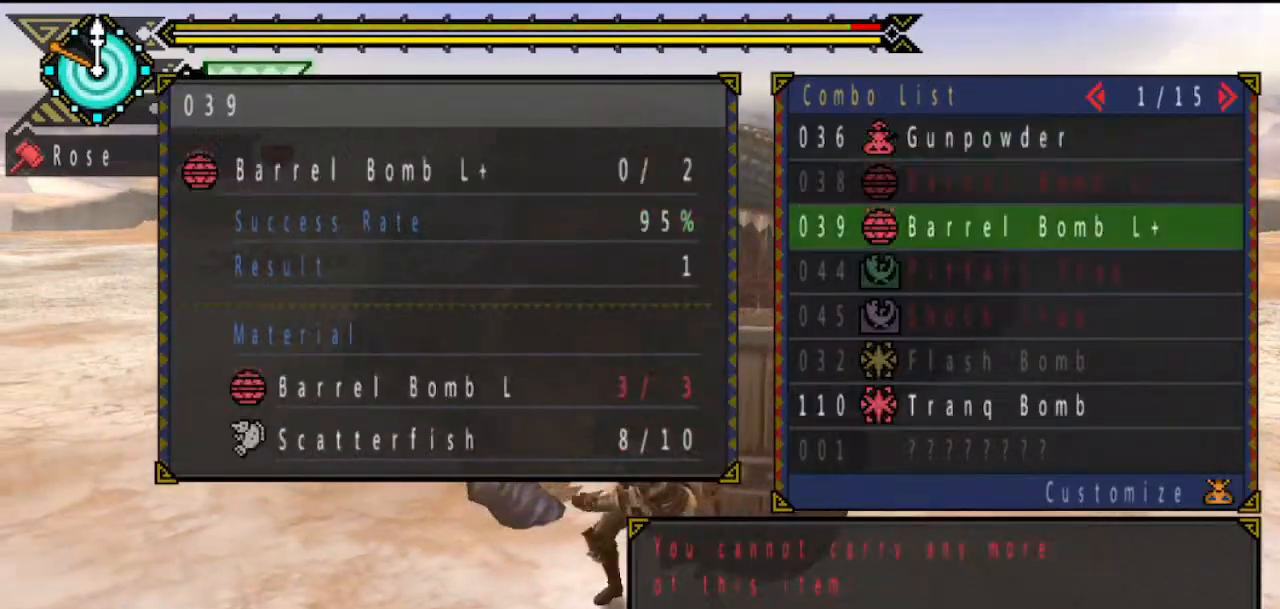
{"buttons": [], "left_stick": "down-left", "right_stick": "center", "button_events": [[17, "DPAD_DOWN", "up"], [183, "CIRCLE", "down"], [250, "CIRCLE", "up"], [317, "CIRCLE", "down"], [367, "CIRCLE", "up"], [433, "CIRCLE", "down"], [500, "CIRCLE", "up"]]}
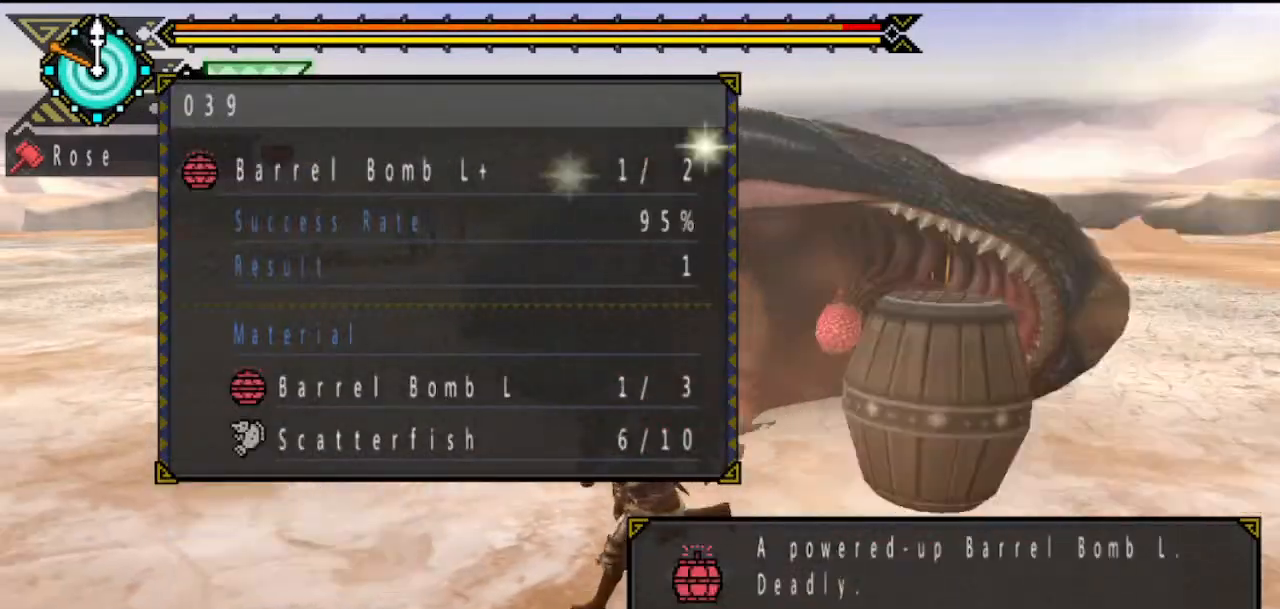
{"buttons": [], "left_stick": "down-left", "right_stick": "center", "button_events": [[67, "CIRCLE", "down"], [133, "CIRCLE", "up"], [200, "CIRCLE", "down"], [267, "CIRCLE", "up"], [433, "DPAD_UP", "down"], [500, "DPAD_UP", "up"]]}
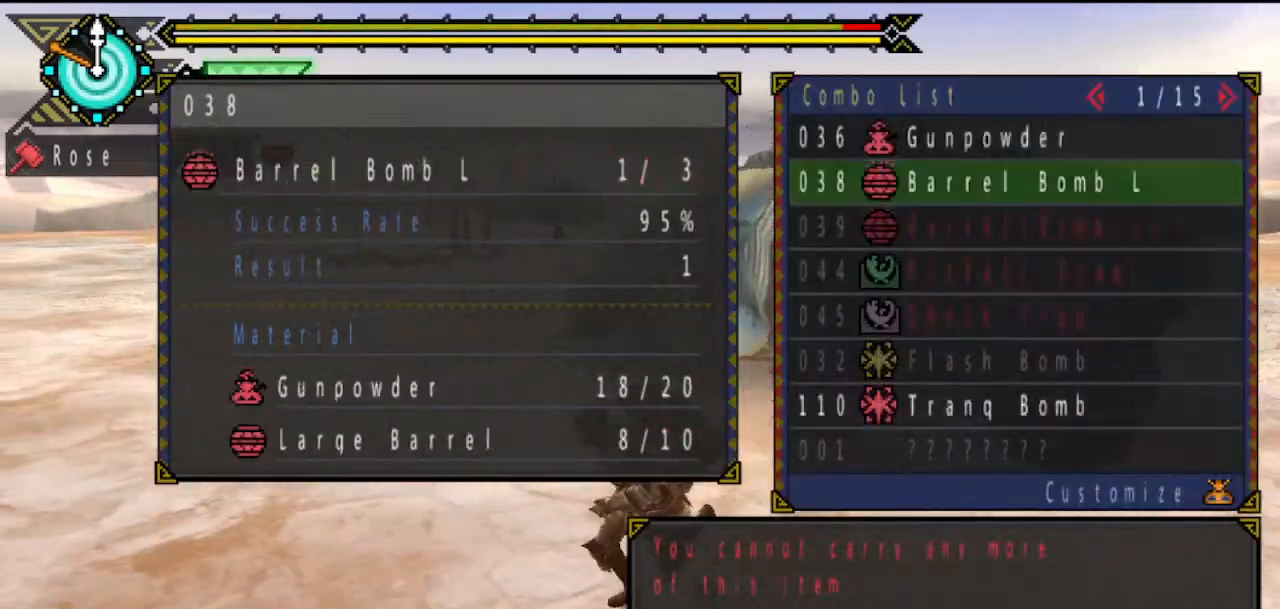
{"buttons": [], "left_stick": "left", "right_stick": "center", "button_events": [[33, "CIRCLE", "down"], [233, "CIRCLE", "up"]]}
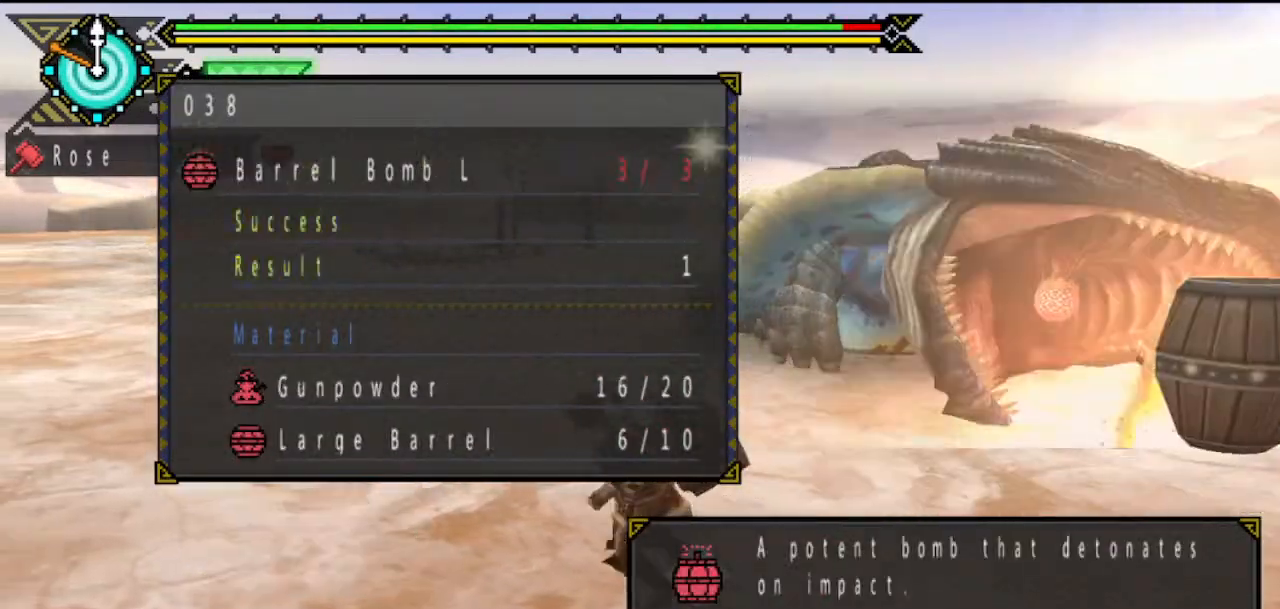
{"buttons": [], "left_stick": "up", "right_stick": "center", "button_events": [[100, "CIRCLE", "down"], [183, "CIRCLE", "up"], [383, "START", "down"], [450, "START", "up"]]}
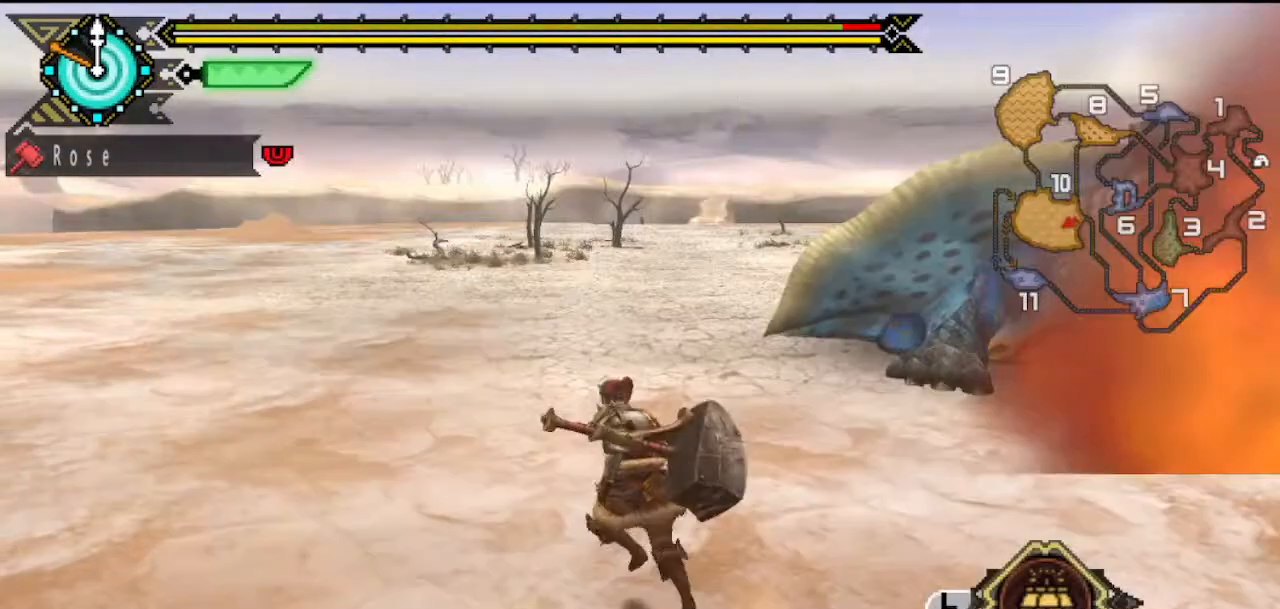
{"buttons": [], "left_stick": "up", "right_stick": "center", "button_events": [[183, "CIRCLE", "down"], [250, "CIRCLE", "up"], [317, "CIRCLE", "down"], [383, "CIRCLE", "up"]]}
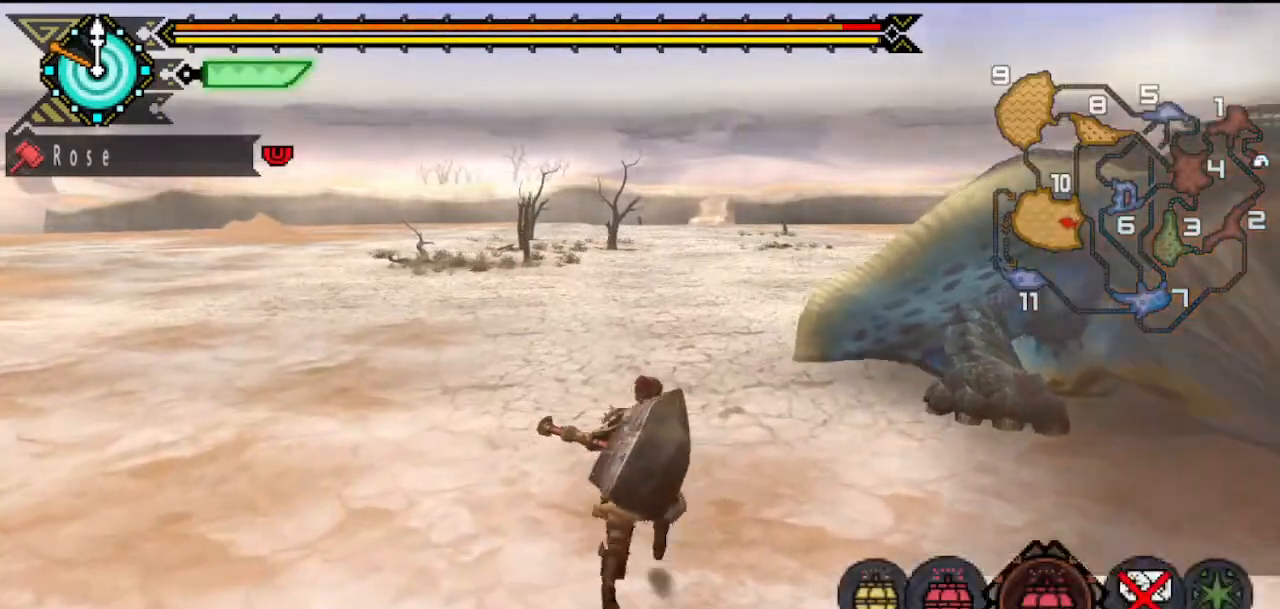
{"buttons": [], "left_stick": "down", "right_stick": "center", "button_events": []}
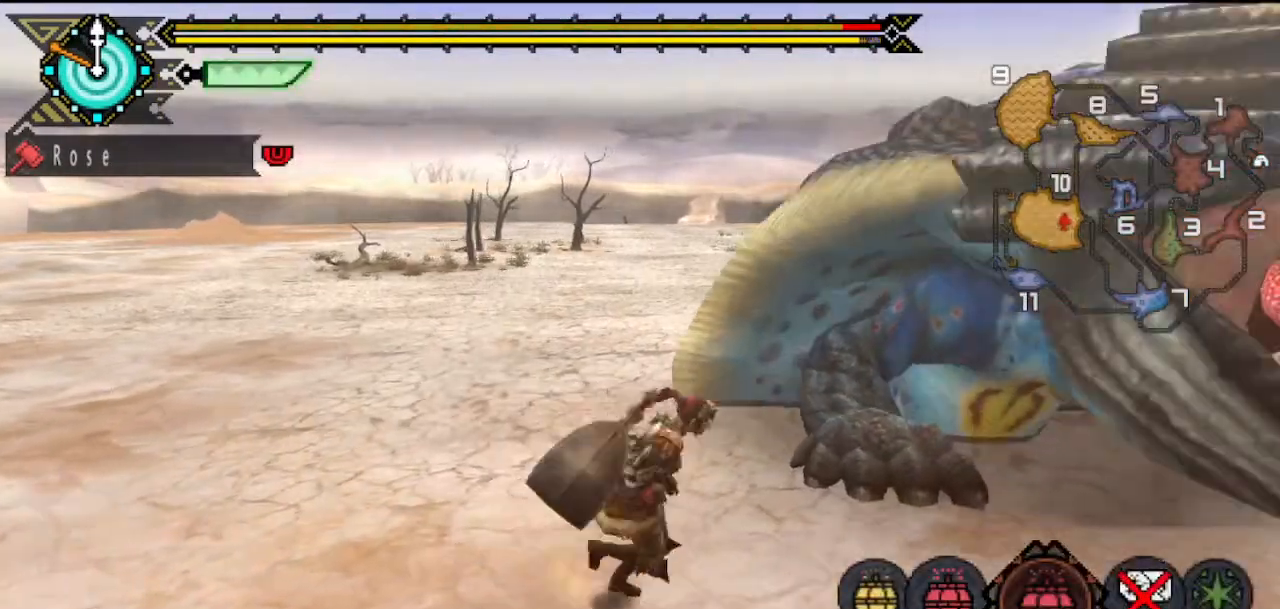
{"buttons": [], "left_stick": "down", "right_stick": "center", "button_events": []}
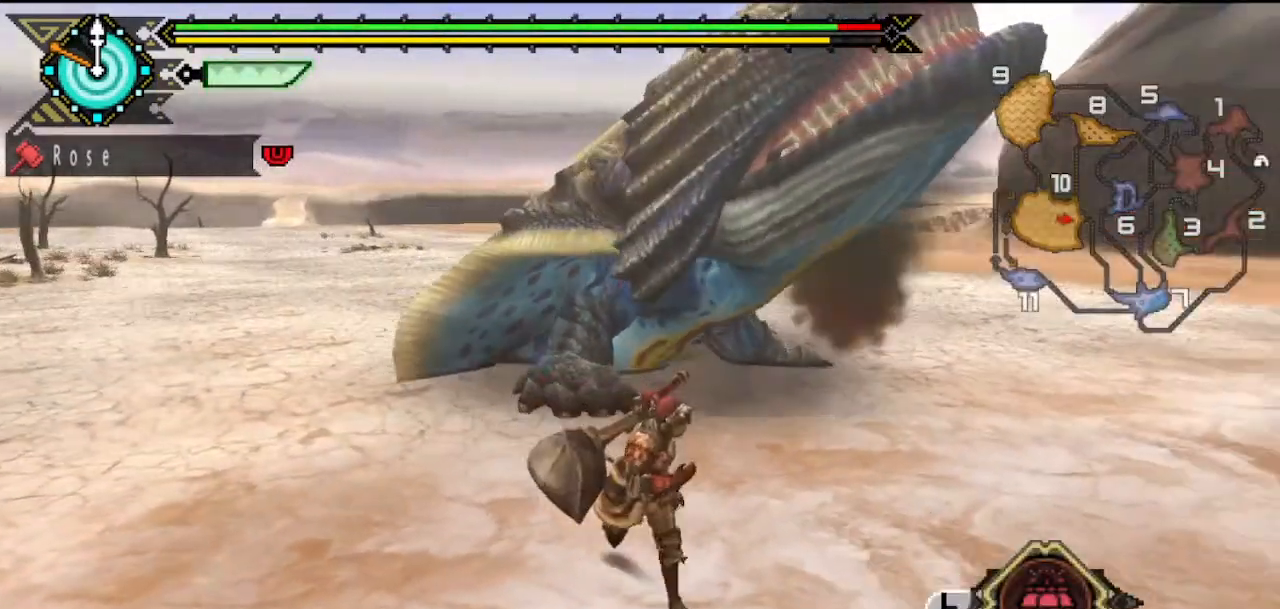
{"buttons": [], "left_stick": "center", "right_stick": "center", "button_events": []}
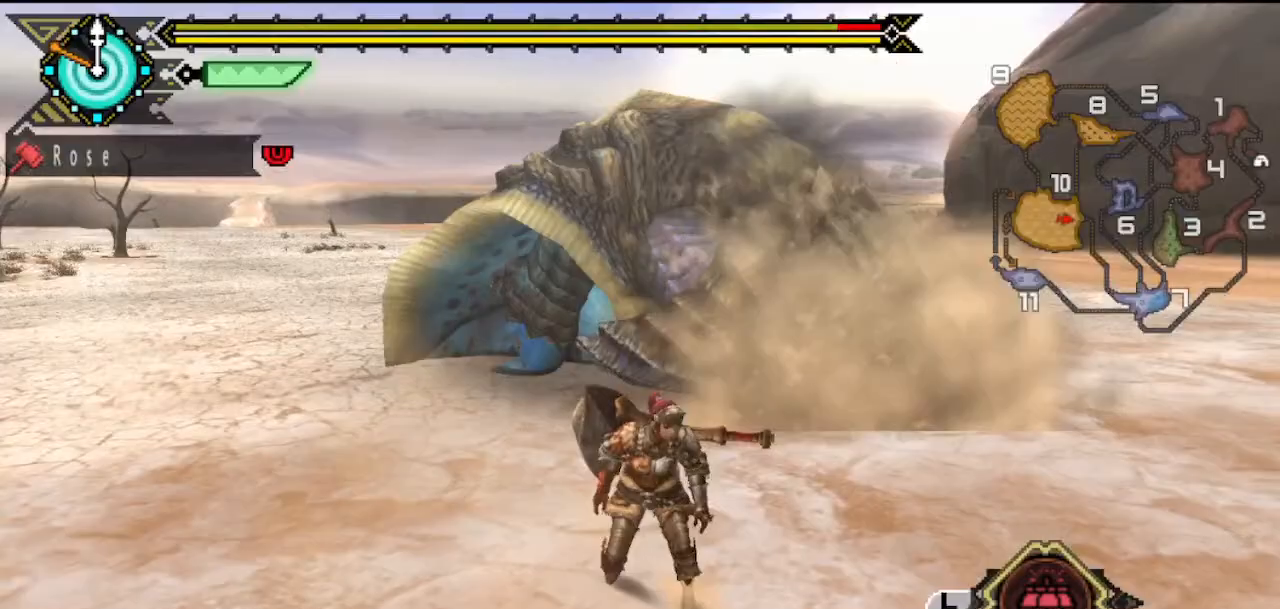
{"buttons": [], "left_stick": "center", "right_stick": "center", "button_events": []}
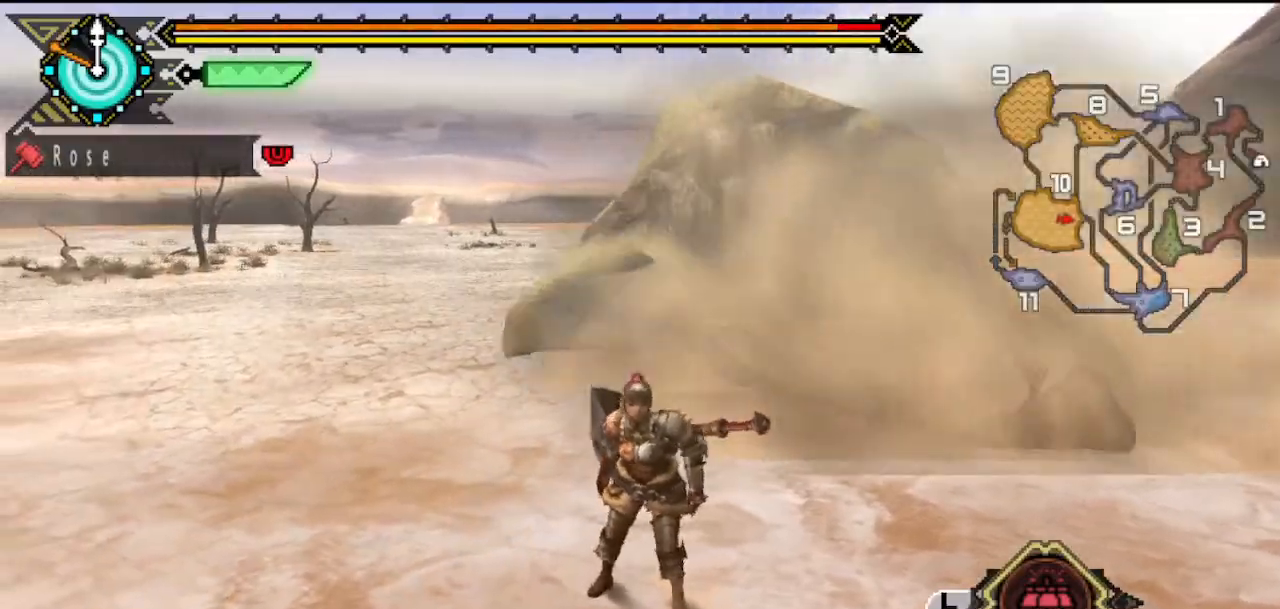
{"buttons": [], "left_stick": "center", "right_stick": "center", "button_events": []}